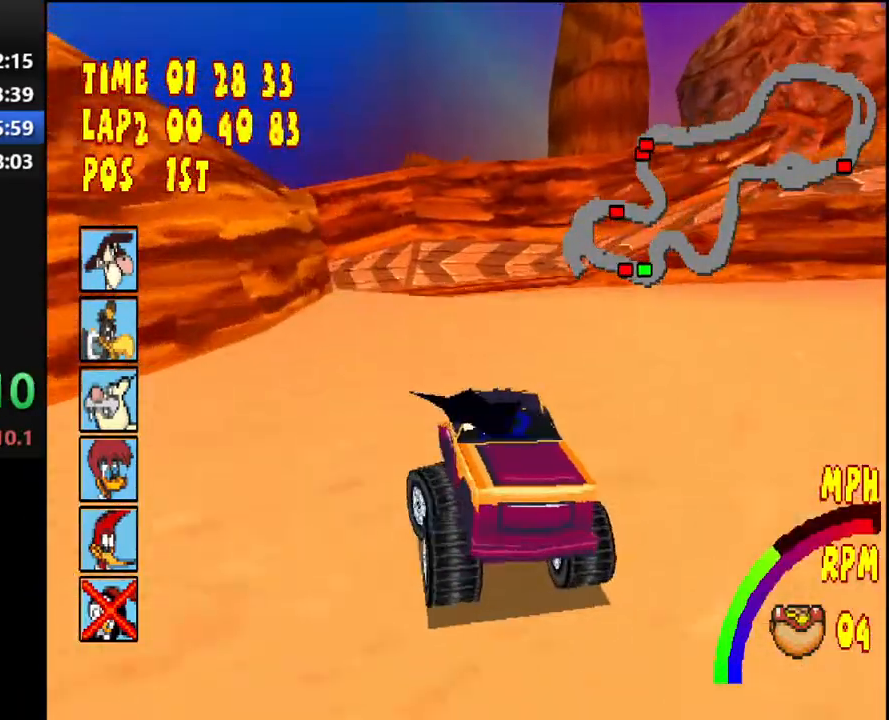
Gameplay with a controller (PlayStation layout); each line is a JSON object with the inputs held at the frame after it. "events" lists button and stick changes between this image and that frame as [ms after this image, input, new state], when the widget could be followed in between. Not read: L3 R2 R3 left_stick.
{"buttons": ["CROSS", "DPAD_LEFT"], "right_stick": "center", "events": [[300, "DPAD_LEFT", "up"], [350, "SQUARE", "up"], [467, "DPAD_LEFT", "down"]]}
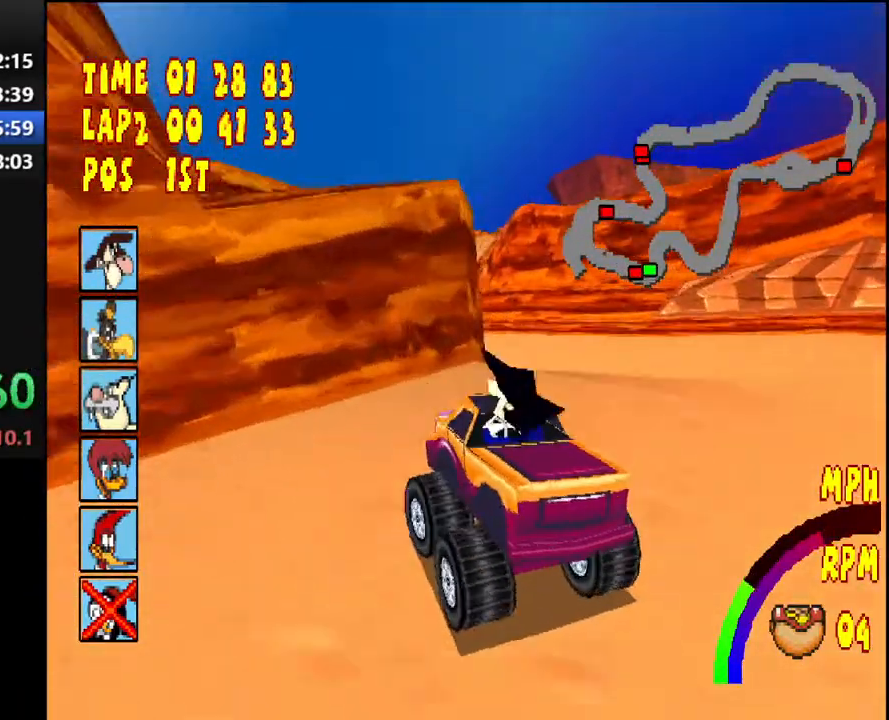
{"buttons": ["CROSS"], "right_stick": "center", "events": [[183, "SQUARE", "down"], [300, "SQUARE", "up"], [483, "DPAD_LEFT", "up"]]}
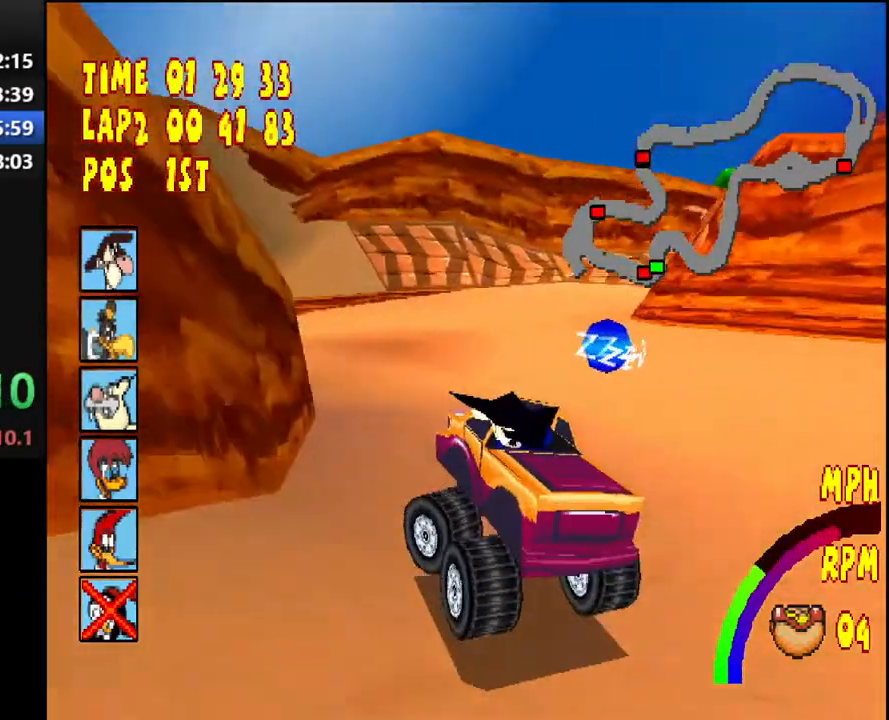
{"buttons": ["CROSS", "R1", "DPAD_RIGHT"], "right_stick": "center", "events": [[367, "DPAD_RIGHT", "down"], [417, "R1", "down"]]}
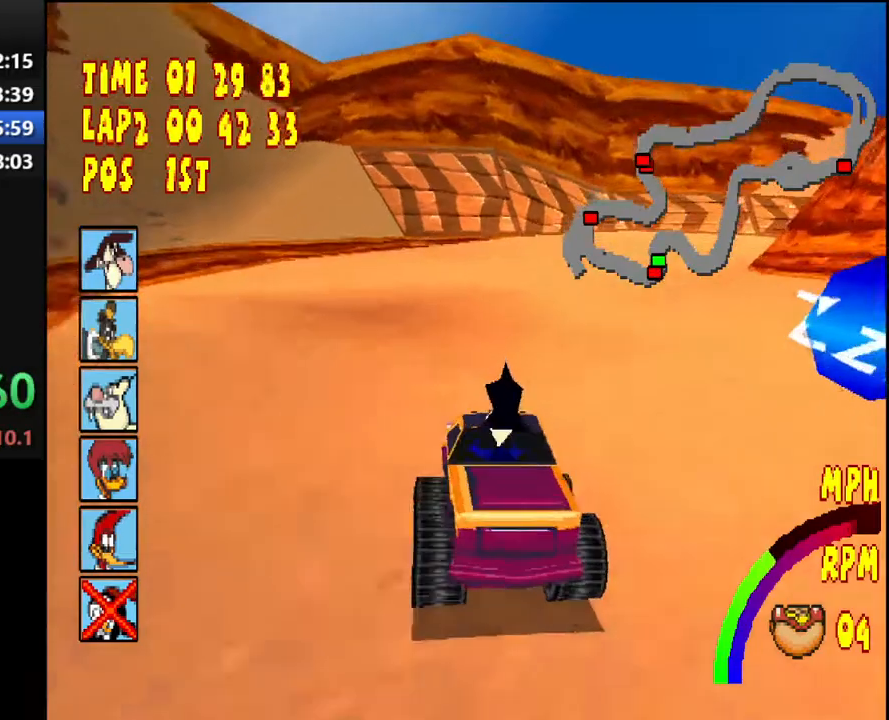
{"buttons": ["CROSS", "R1", "DPAD_RIGHT"], "right_stick": "center", "events": []}
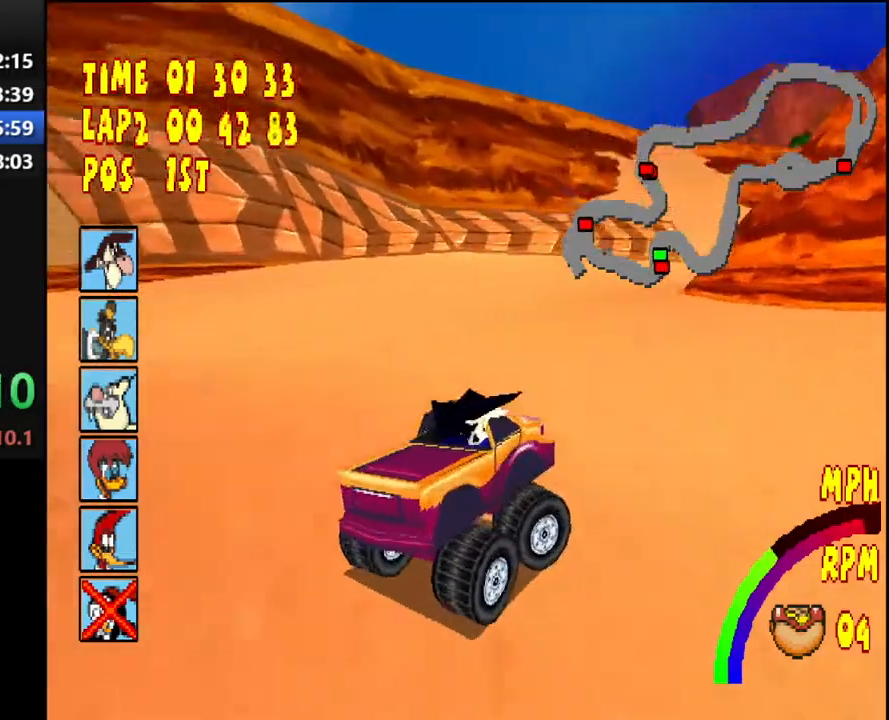
{"buttons": ["CROSS", "R1", "DPAD_RIGHT"], "right_stick": "center", "events": []}
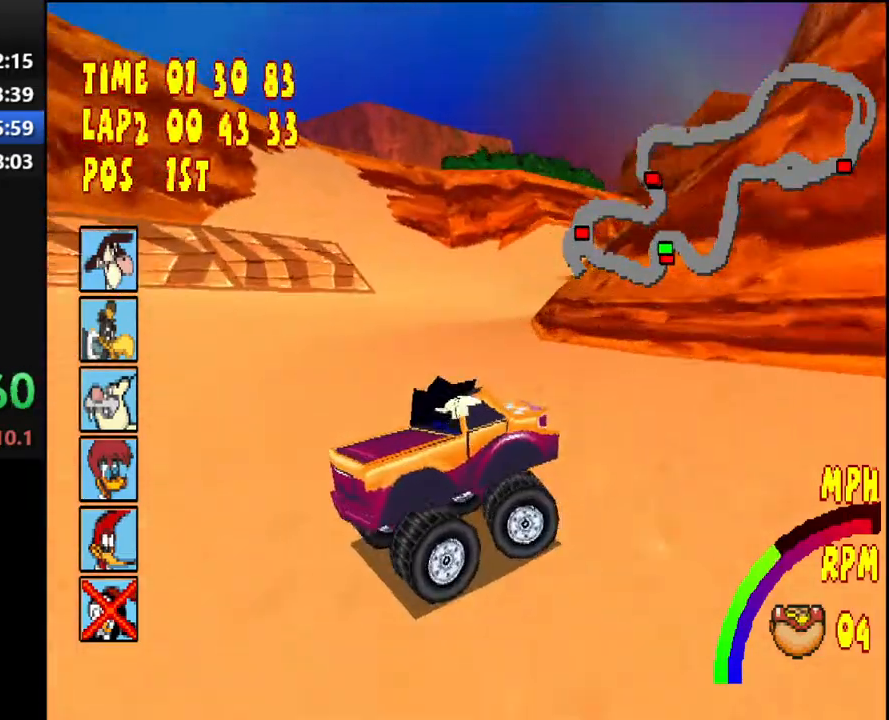
{"buttons": ["CROSS"], "right_stick": "center", "events": [[317, "DPAD_RIGHT", "up"], [383, "R1", "up"]]}
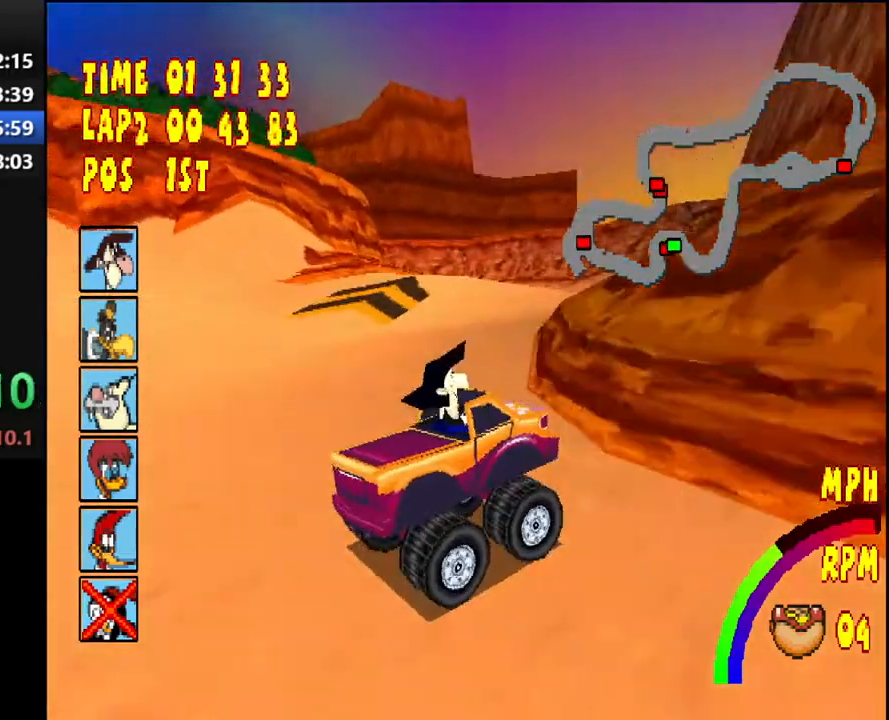
{"buttons": ["CROSS"], "right_stick": "center", "events": [[83, "DPAD_RIGHT", "down"], [133, "R1", "down"], [350, "DPAD_RIGHT", "up"], [350, "R1", "up"]]}
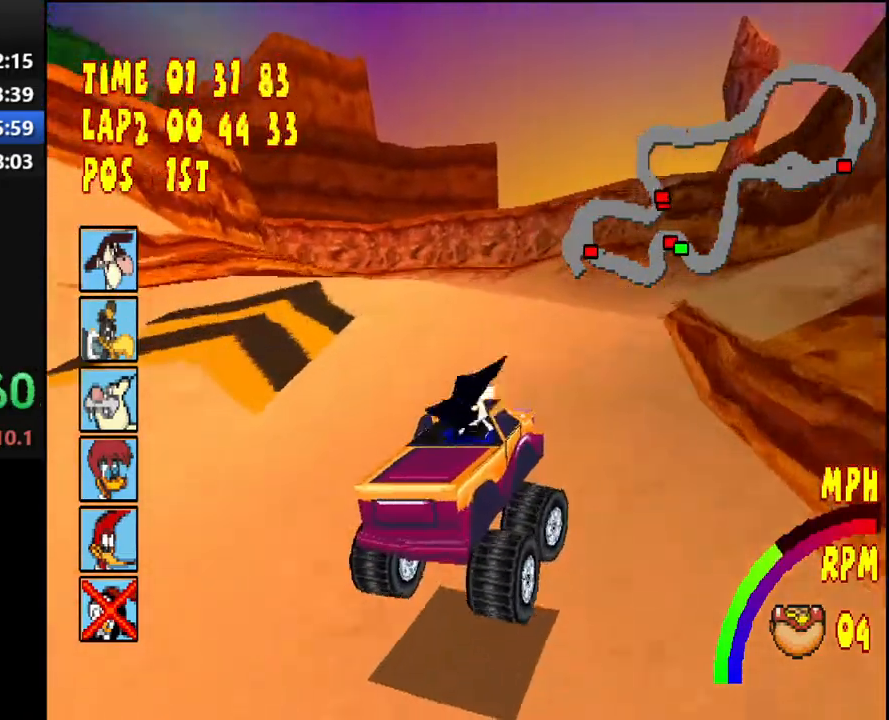
{"buttons": ["CROSS", "R1", "DPAD_LEFT"], "right_stick": "center", "events": [[300, "DPAD_LEFT", "down"], [350, "R1", "down"]]}
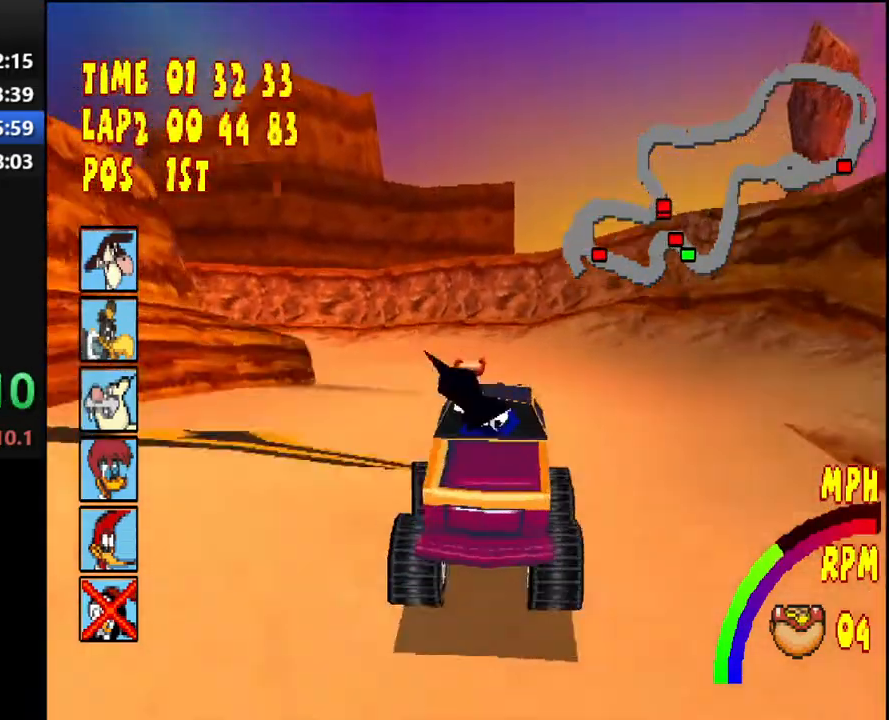
{"buttons": ["CROSS", "R1", "DPAD_LEFT"], "right_stick": "center", "events": [[300, "DPAD_LEFT", "up"], [483, "DPAD_LEFT", "down"]]}
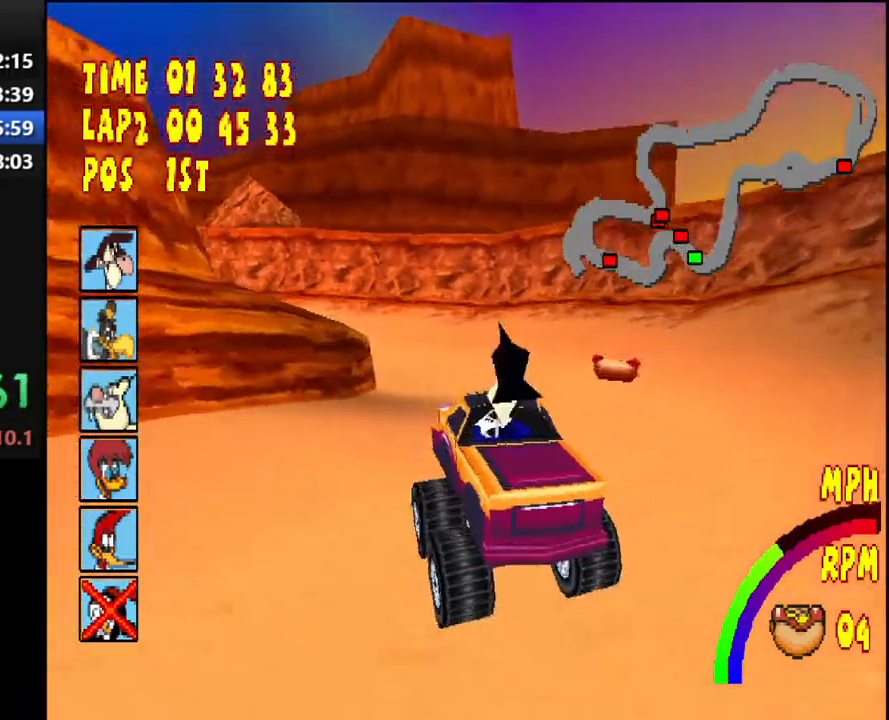
{"buttons": ["CROSS", "R1", "DPAD_LEFT"], "right_stick": "center", "events": []}
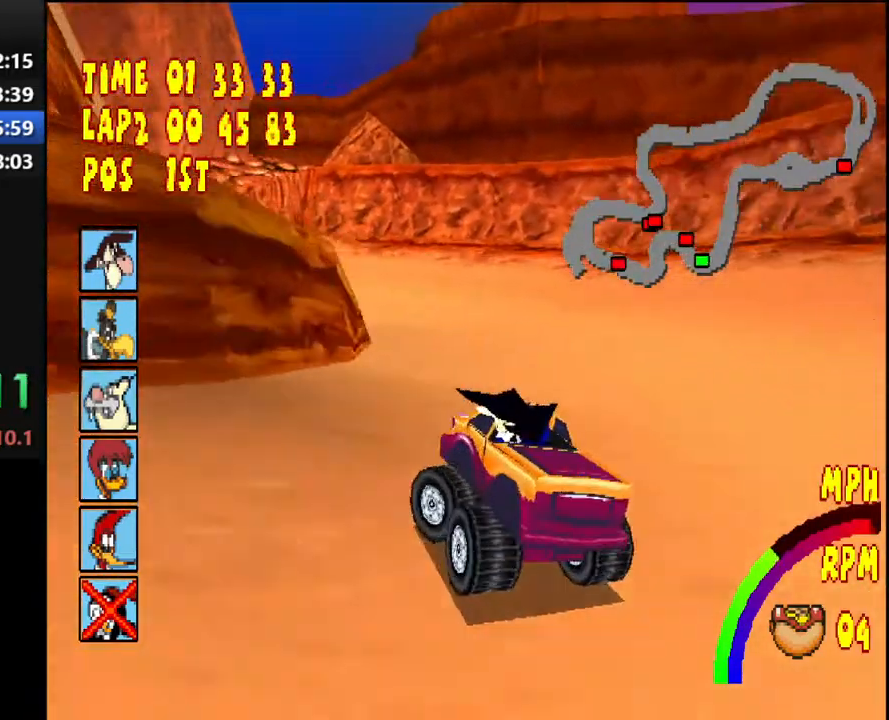
{"buttons": ["CROSS", "R1", "DPAD_LEFT"], "right_stick": "center", "events": [[100, "R1", "up"], [183, "R1", "down"]]}
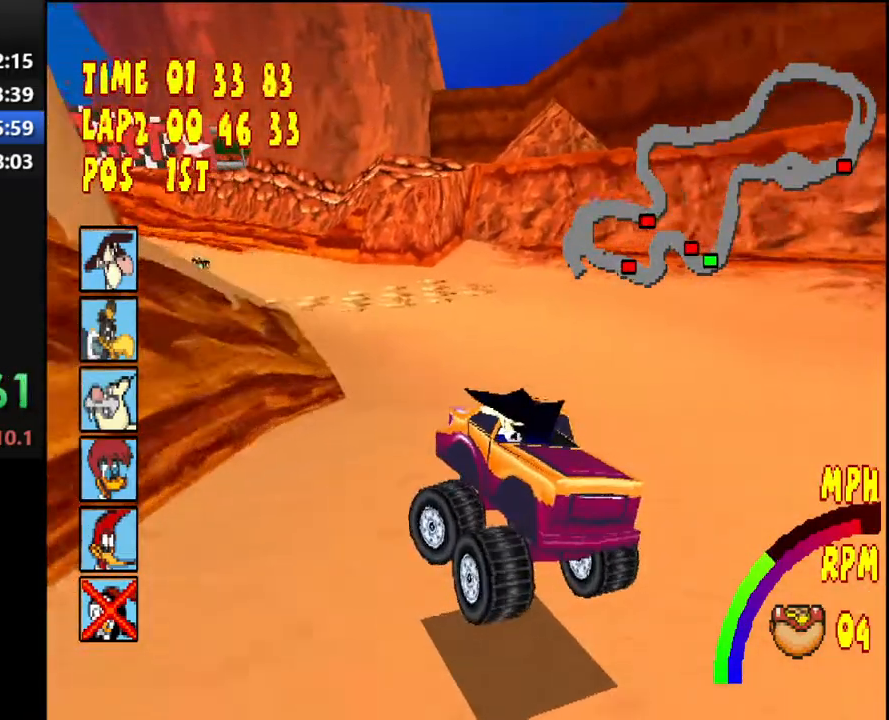
{"buttons": ["CROSS", "R1", "DPAD_LEFT"], "right_stick": "center", "events": []}
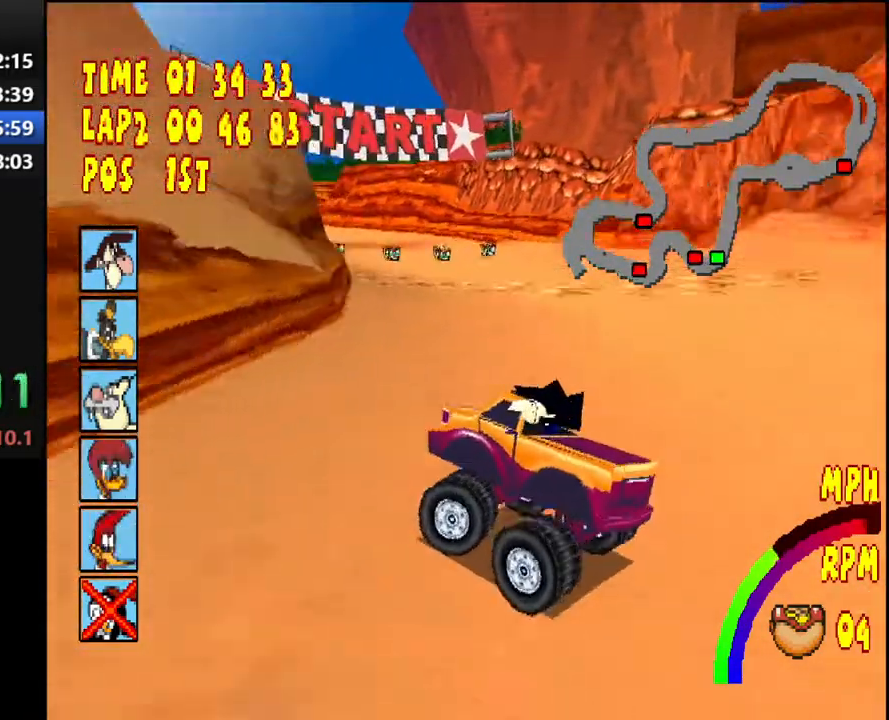
{"buttons": ["CROSS", "DPAD_LEFT"], "right_stick": "center", "events": [[67, "DPAD_LEFT", "up"], [100, "R1", "up"], [500, "DPAD_LEFT", "down"]]}
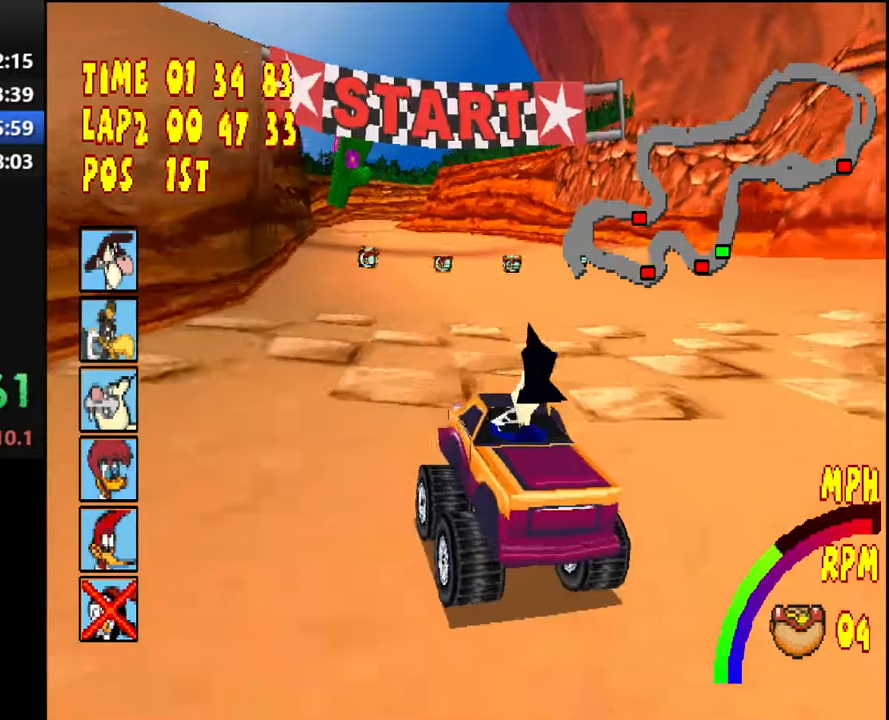
{"buttons": ["CROSS"], "right_stick": "center", "events": [[17, "R1", "down"], [217, "R1", "up"], [233, "DPAD_LEFT", "up"]]}
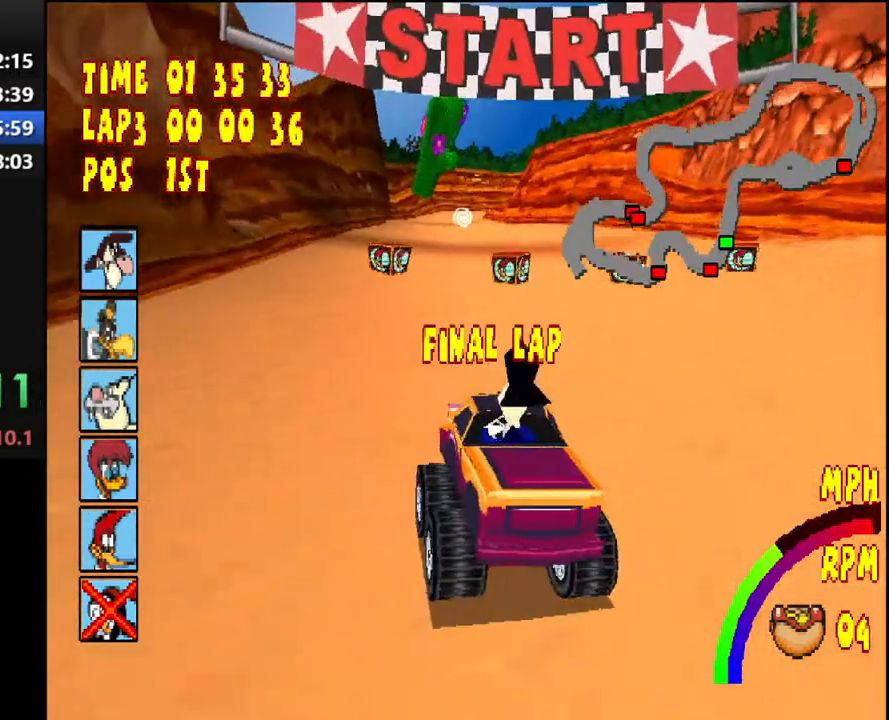
{"buttons": ["CROSS"], "right_stick": "center", "events": []}
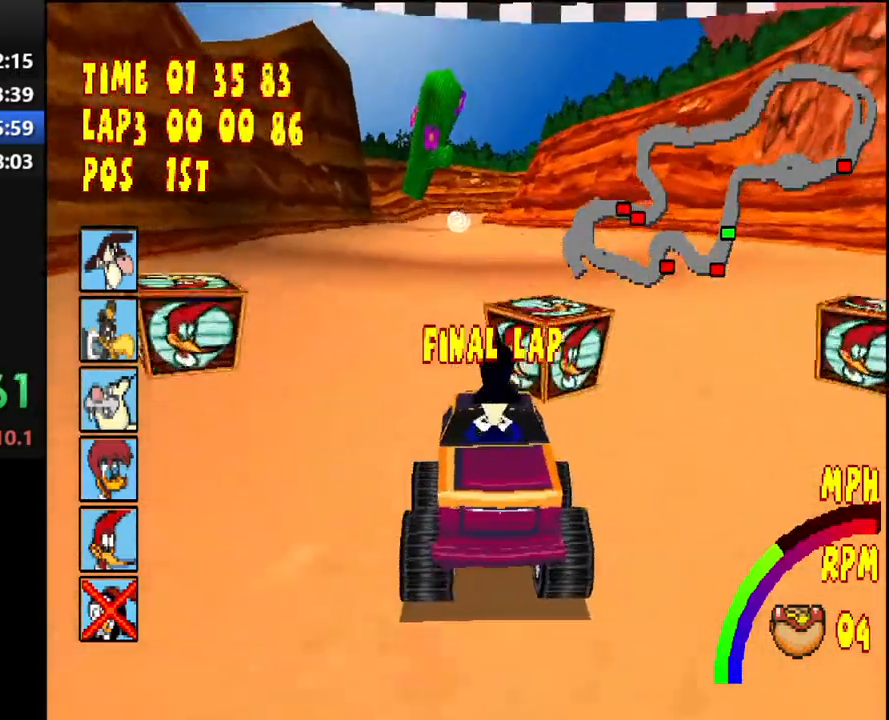
{"buttons": ["CROSS"], "right_stick": "center", "events": [[33, "DPAD_LEFT", "down"], [167, "DPAD_LEFT", "up"], [217, "L1", "down"], [217, "L2", "down"], [333, "L1", "up"], [333, "L2", "up"]]}
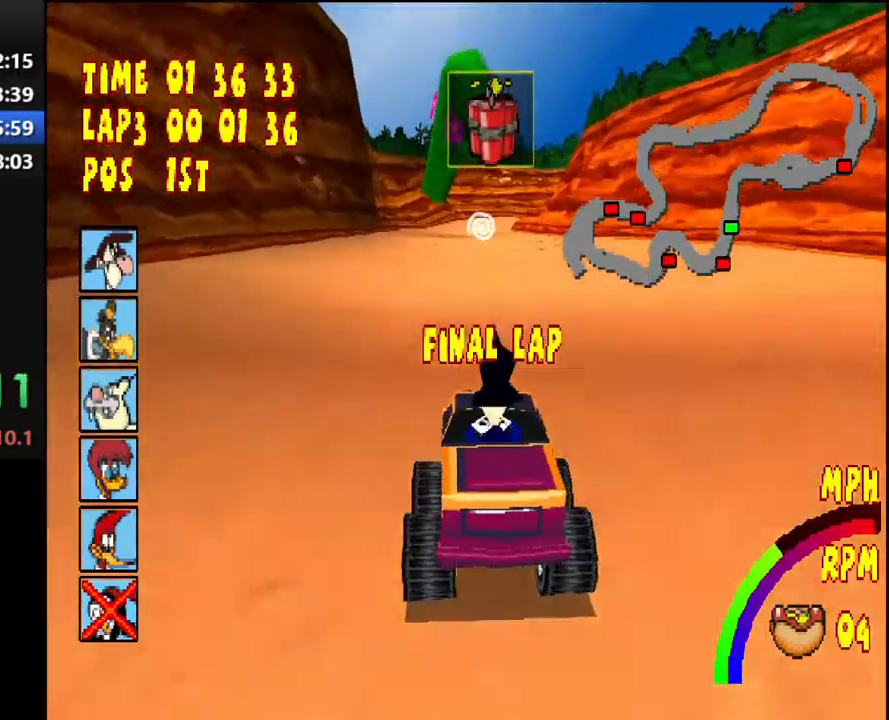
{"buttons": ["CROSS"], "right_stick": "center", "events": [[283, "DPAD_LEFT", "down"], [383, "DPAD_LEFT", "up"]]}
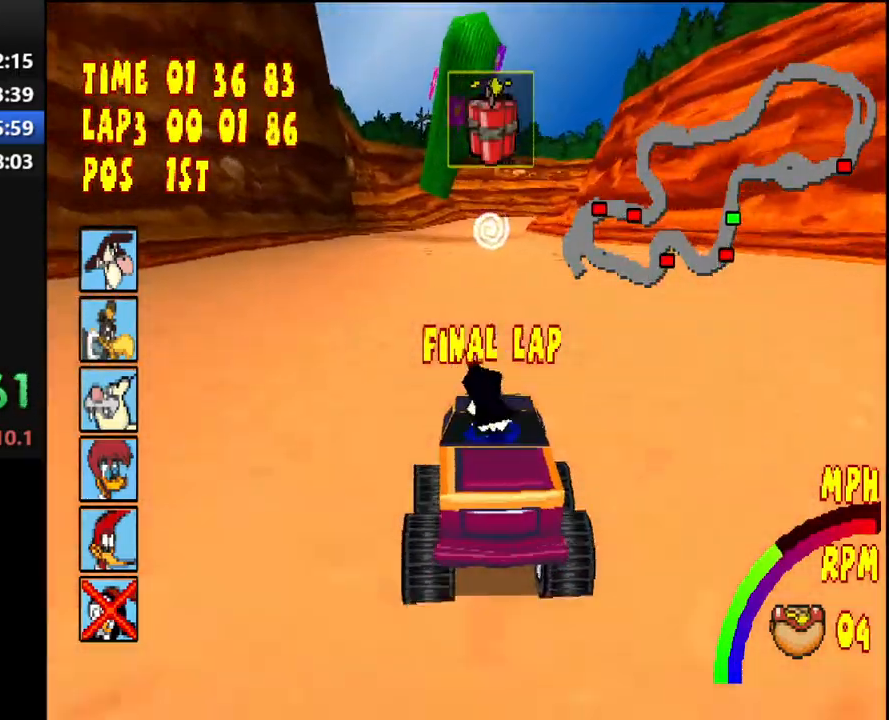
{"buttons": ["CROSS"], "right_stick": "center", "events": [[83, "L1", "down"], [83, "L2", "down"], [200, "L1", "up"], [200, "L2", "up"]]}
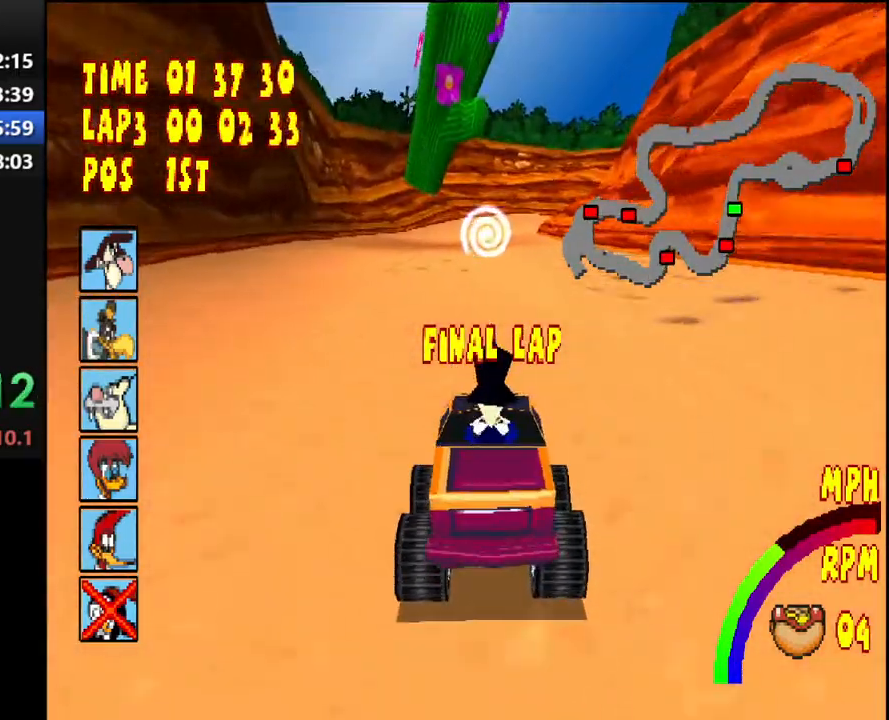
{"buttons": ["CROSS"], "right_stick": "center", "events": []}
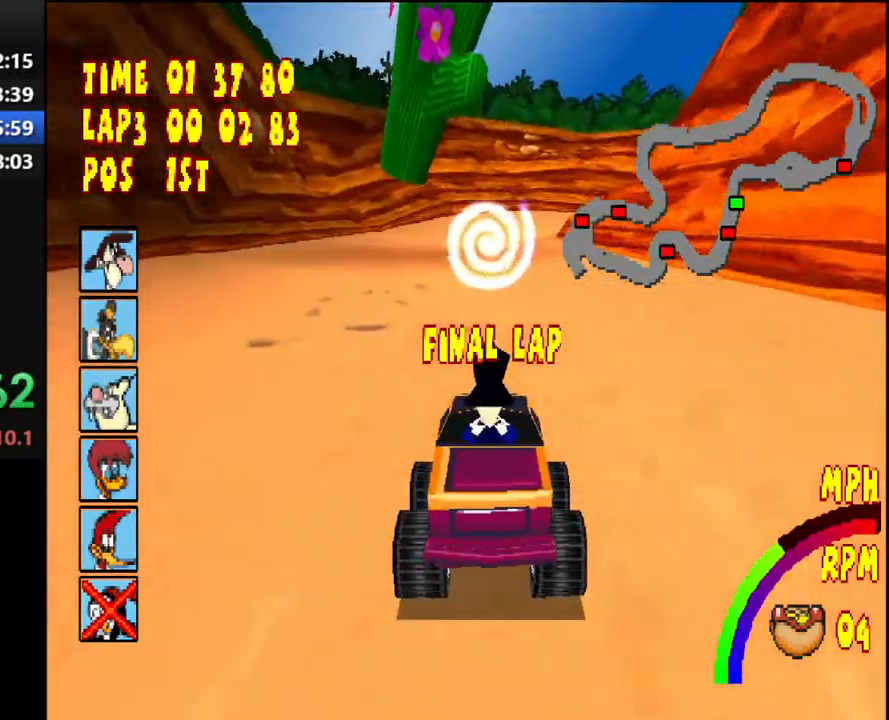
{"buttons": ["CROSS", "R1", "DPAD_RIGHT"], "right_stick": "center", "events": [[400, "DPAD_RIGHT", "down"], [417, "R1", "down"]]}
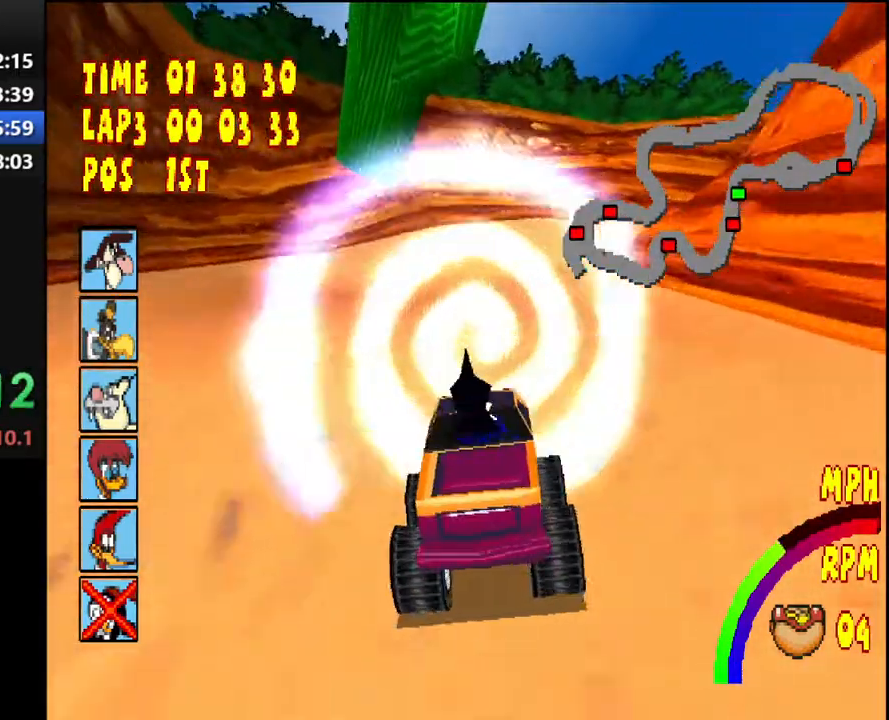
{"buttons": ["CROSS", "R1", "DPAD_RIGHT"], "right_stick": "center", "events": []}
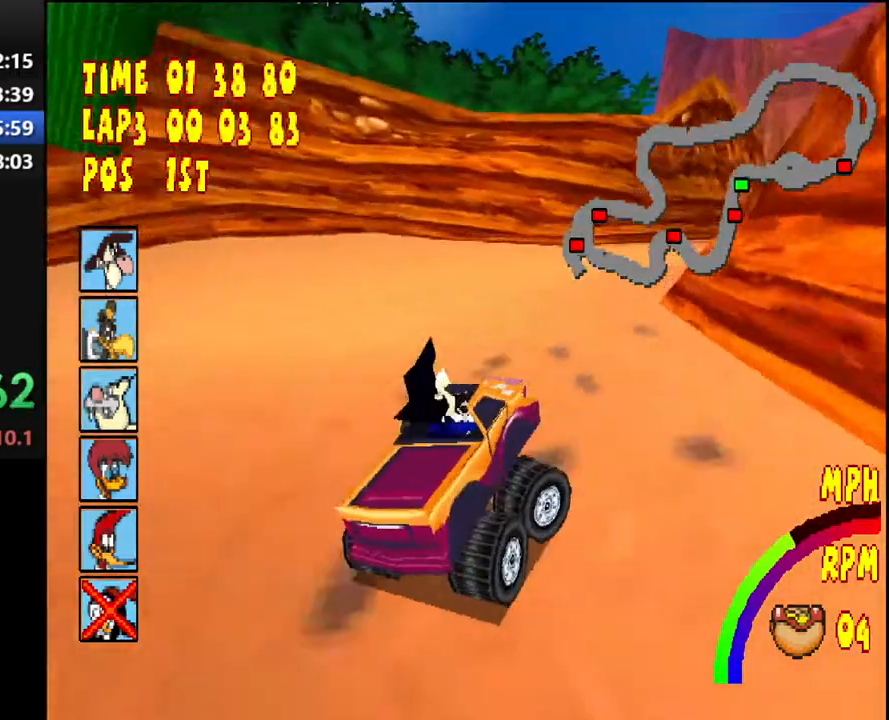
{"buttons": ["CROSS", "R1", "DPAD_RIGHT"], "right_stick": "center", "events": []}
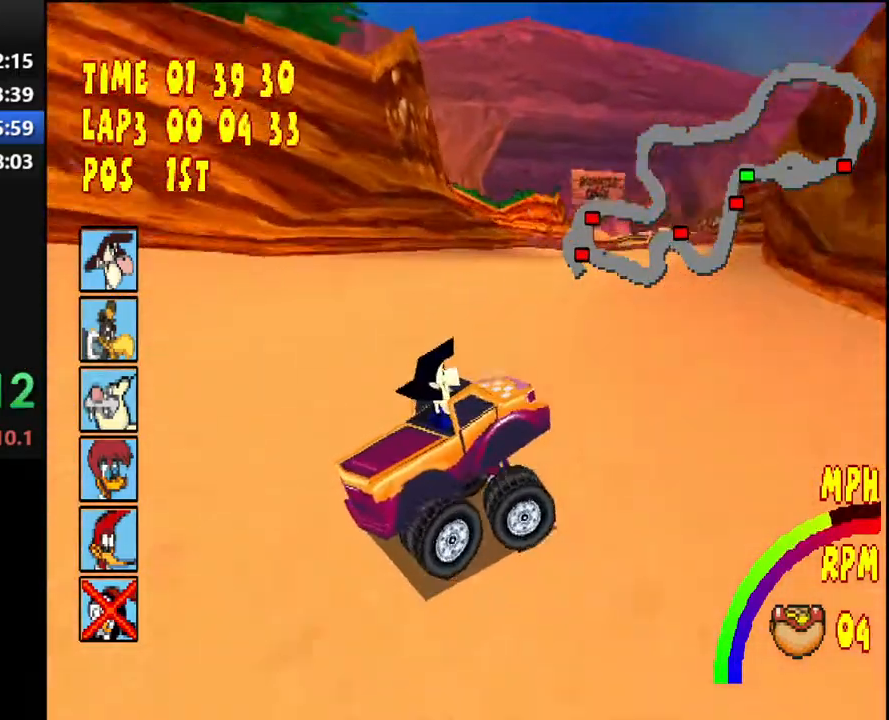
{"buttons": ["CROSS"], "right_stick": "center", "events": [[250, "DPAD_RIGHT", "up"], [283, "R1", "up"]]}
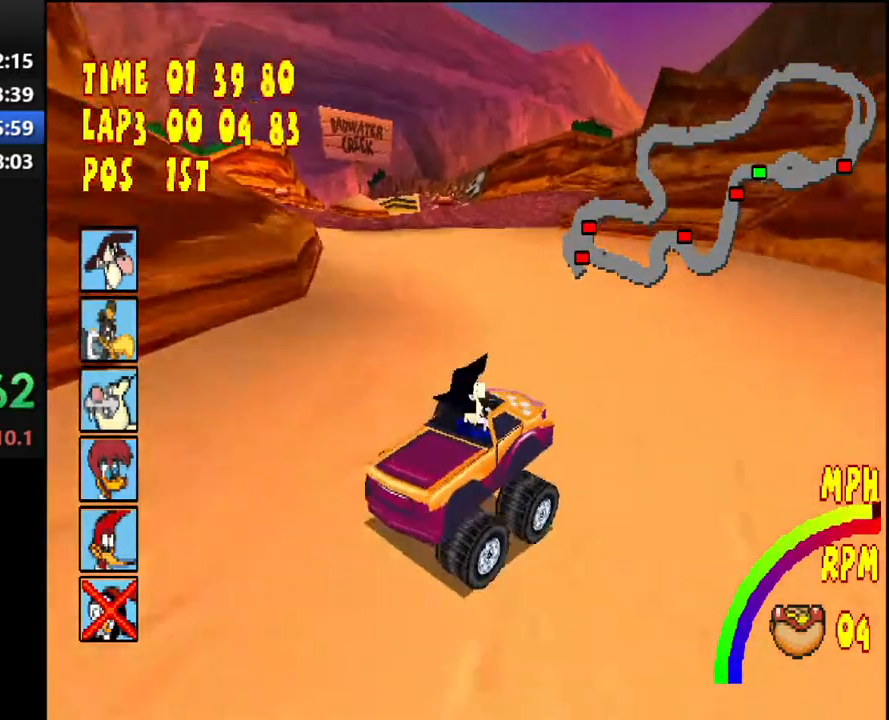
{"buttons": ["CROSS"], "right_stick": "center", "events": [[33, "R1", "down"], [67, "DPAD_LEFT", "down"], [250, "DPAD_LEFT", "up"], [267, "R1", "up"]]}
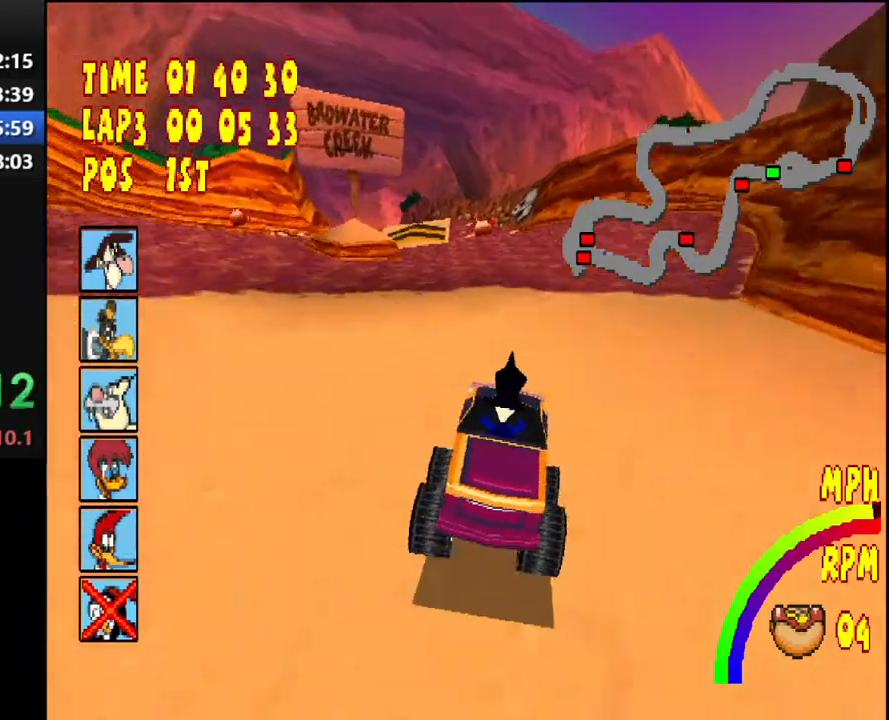
{"buttons": ["CROSS"], "right_stick": "center", "events": [[183, "DPAD_LEFT", "down"], [250, "R1", "down"], [450, "DPAD_LEFT", "up"], [483, "R1", "up"]]}
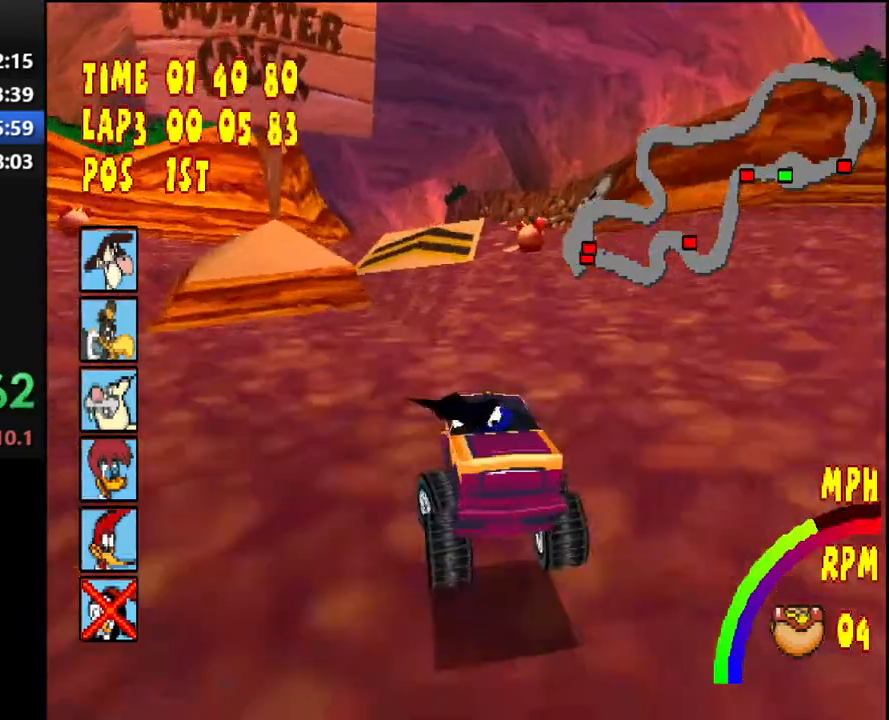
{"buttons": ["CROSS", "R1"], "right_stick": "center", "events": [[267, "DPAD_LEFT", "down"], [317, "R1", "down"], [433, "DPAD_LEFT", "up"]]}
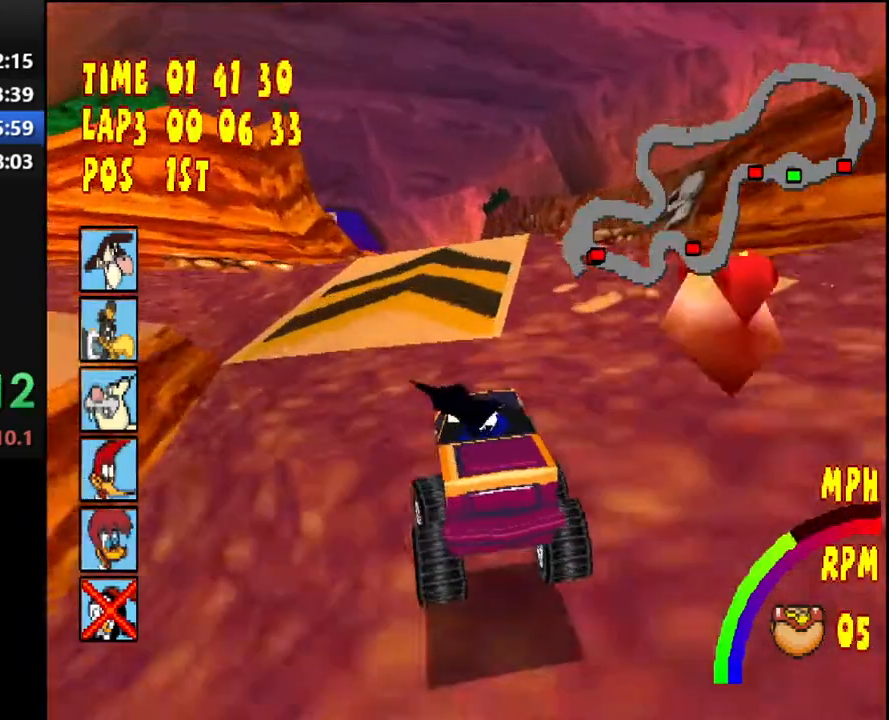
{"buttons": ["CROSS", "DPAD_LEFT"], "right_stick": "center", "events": [[17, "R1", "up"], [383, "DPAD_LEFT", "down"]]}
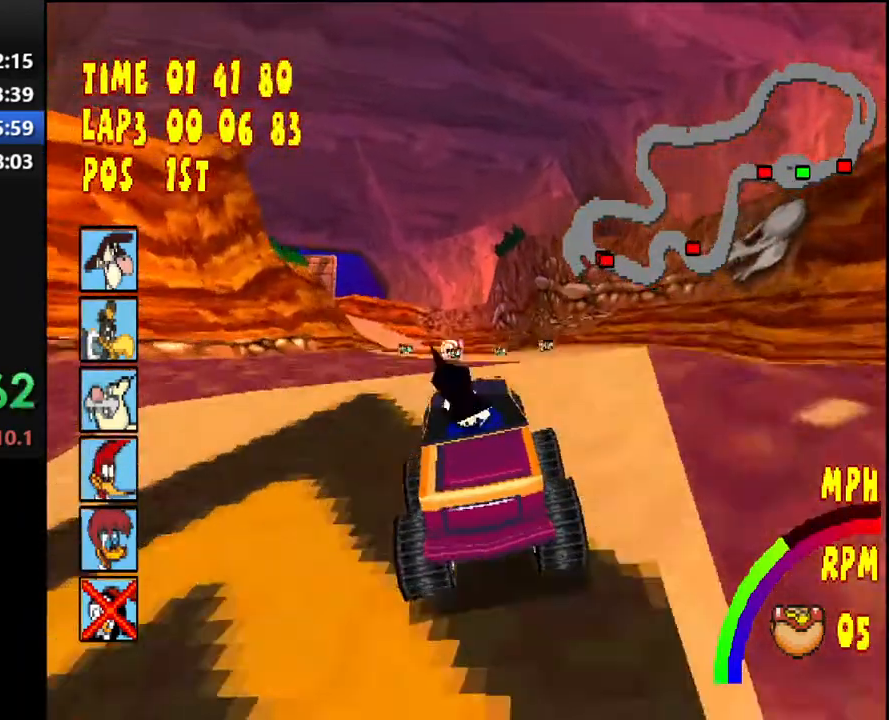
{"buttons": ["CROSS"], "right_stick": "center", "events": [[33, "DPAD_LEFT", "up"], [283, "DPAD_LEFT", "down"], [400, "DPAD_LEFT", "up"]]}
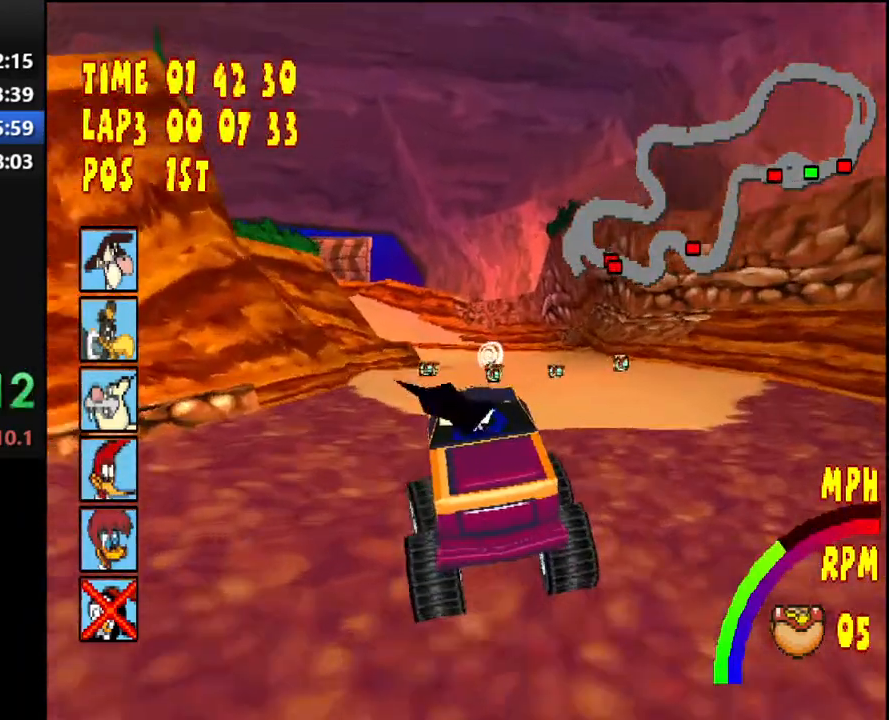
{"buttons": ["CROSS"], "right_stick": "center", "events": [[267, "DPAD_RIGHT", "down"], [350, "DPAD_RIGHT", "up"]]}
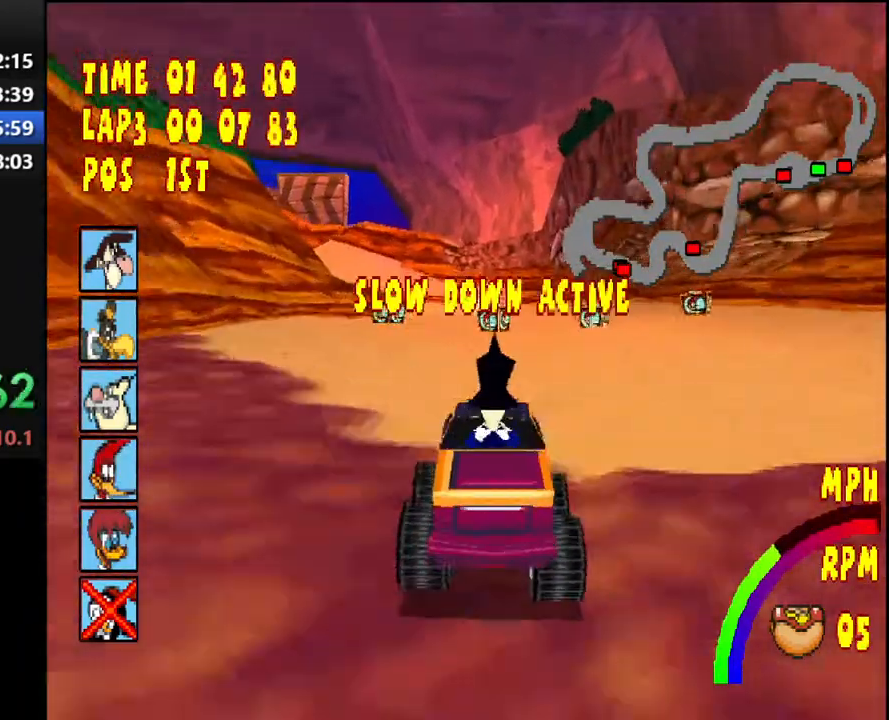
{"buttons": ["CROSS"], "right_stick": "center", "events": [[400, "L1", "down"], [400, "L2", "down"], [500, "L1", "up"], [500, "L2", "up"]]}
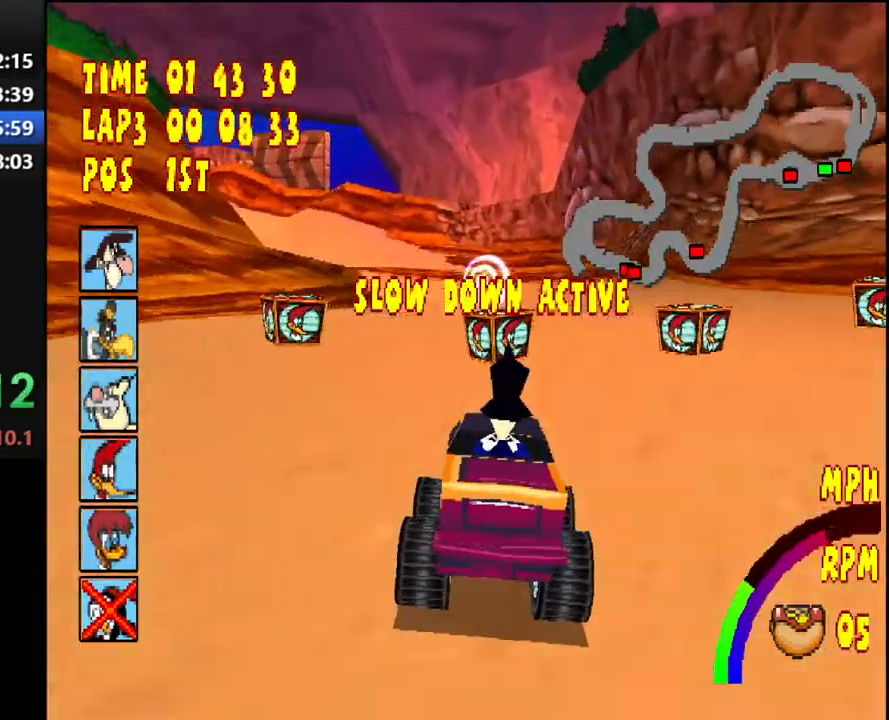
{"buttons": ["CROSS"], "right_stick": "center", "events": []}